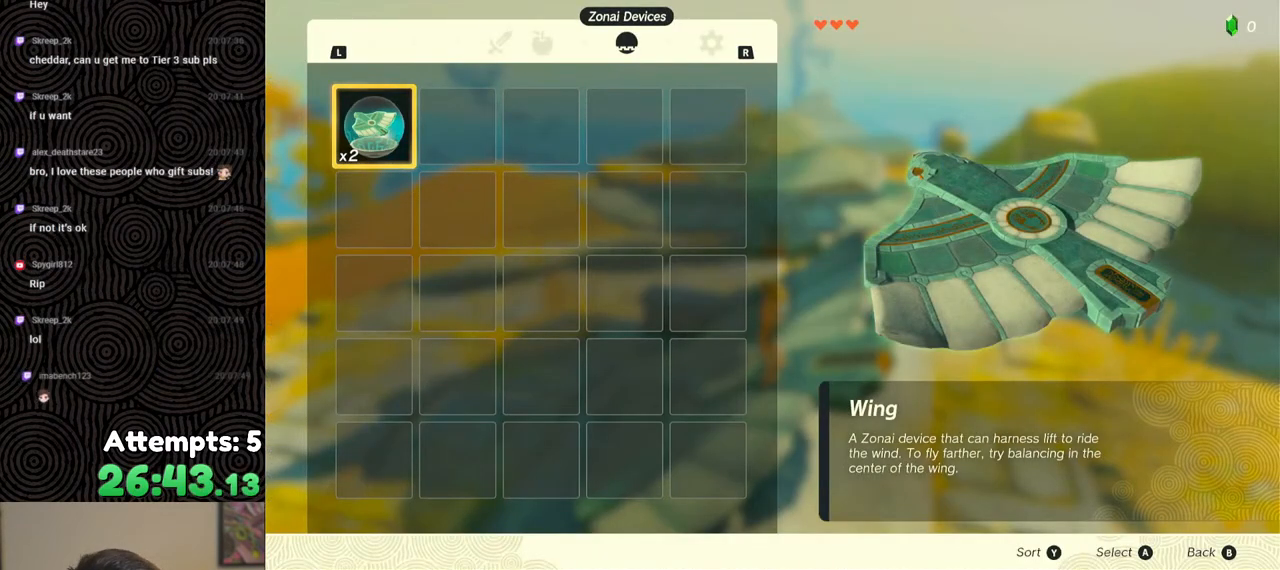
Gameplay with a controller (Nintendo layout); each line is a JSON object with the inputs held at the frame after it. "events" lists button and stick changes between this image and that frame as [ms after this image, input, new state], when the widget could be followed in between. Not read: L3 R3.
{"buttons": [], "left_stick": "center", "right_stick": "right", "events": [[100, "B", "down"], [183, "B", "up"], [317, "right_stick", "right"]]}
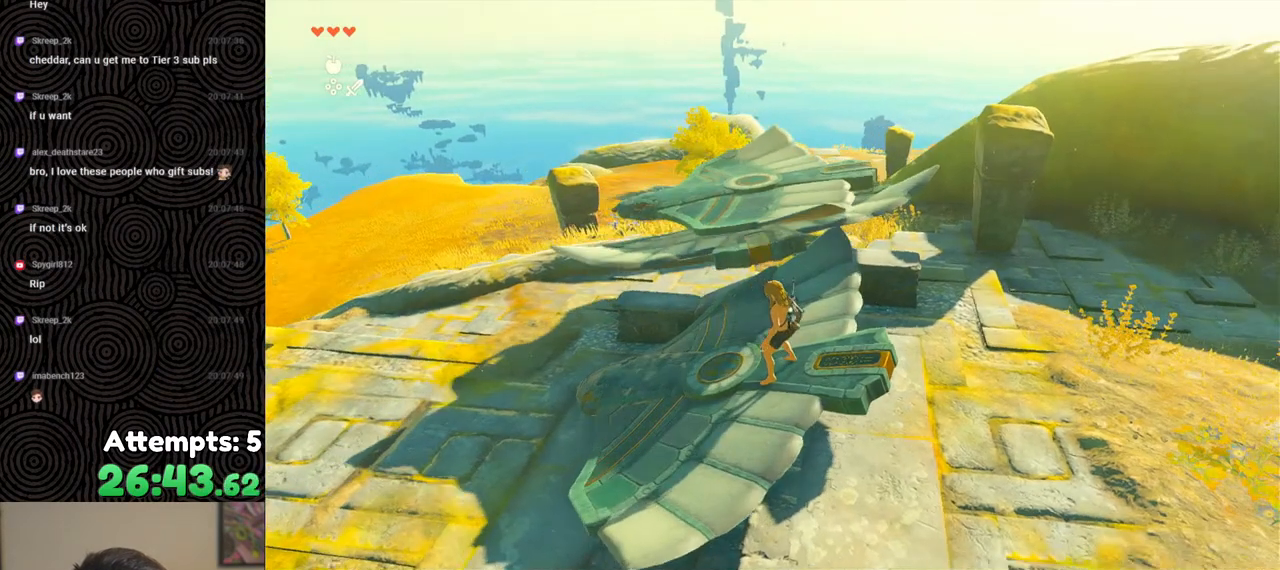
{"buttons": [], "left_stick": "up-right", "right_stick": "right", "events": [[417, "left_stick", "up-right"]]}
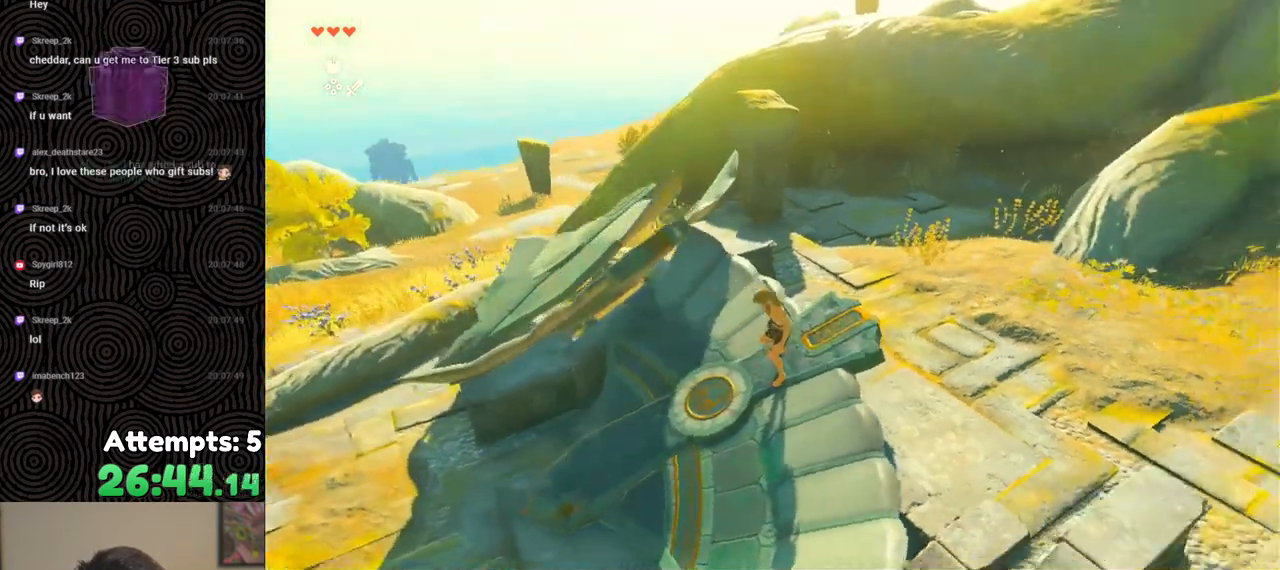
{"buttons": [], "left_stick": "up", "right_stick": "center", "events": [[50, "left_stick", "center"], [300, "left_stick", "up"], [400, "right_stick", "center"]]}
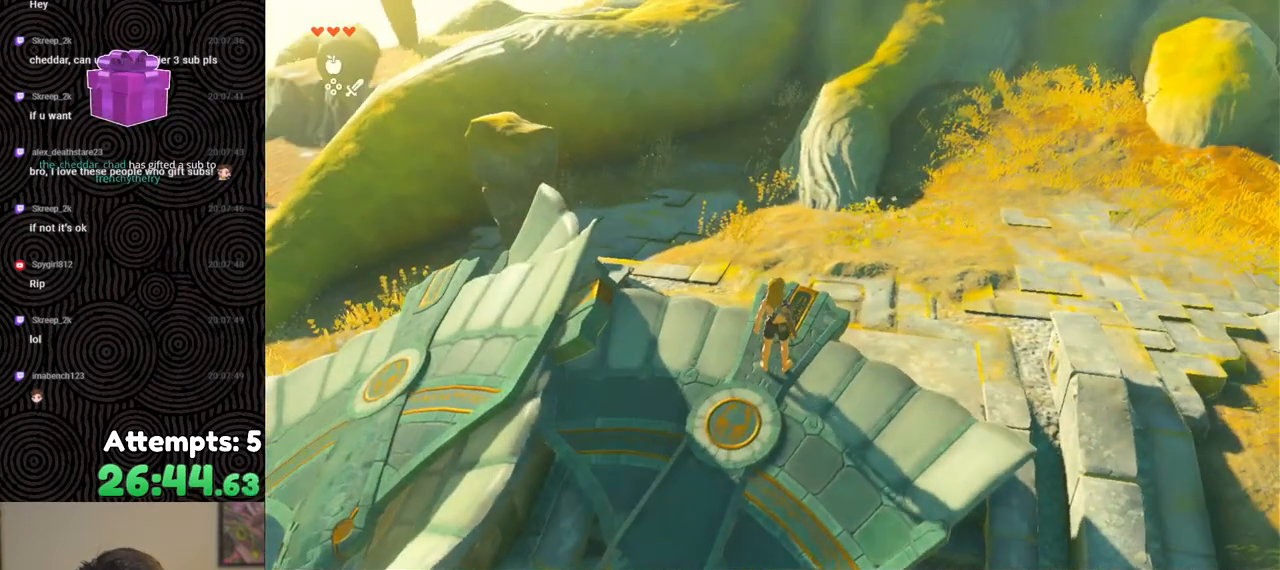
{"buttons": ["START"], "left_stick": "center", "right_stick": "center", "events": [[33, "left_stick", "center"], [450, "START", "down"]]}
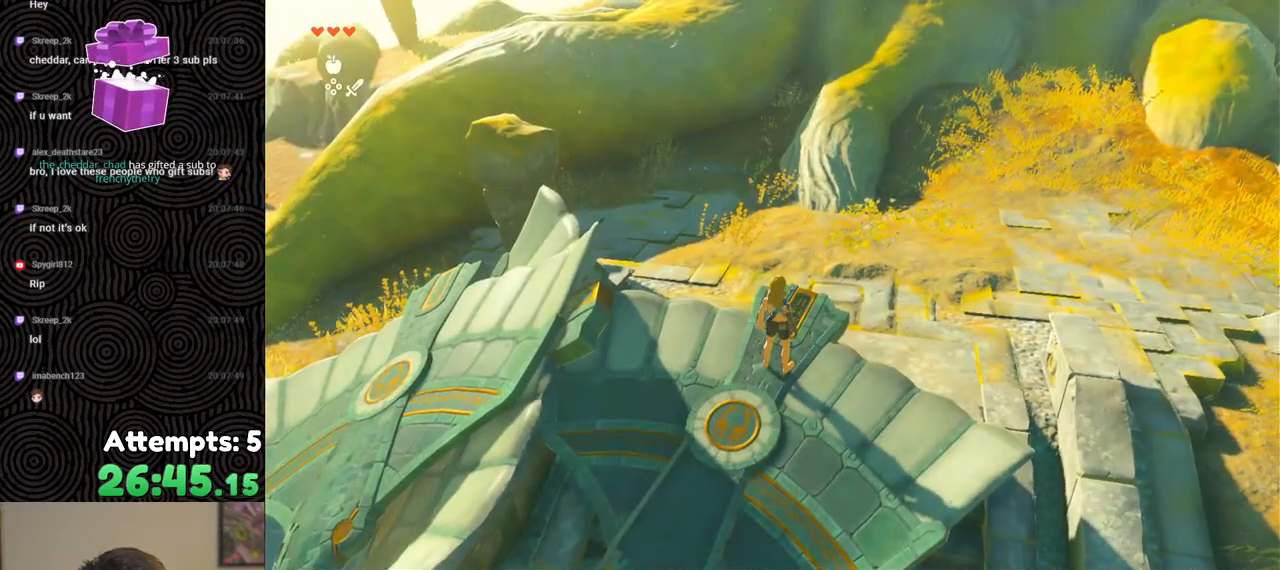
{"buttons": [], "left_stick": "center", "right_stick": "center", "events": [[100, "START", "up"], [383, "A", "down"], [483, "A", "up"]]}
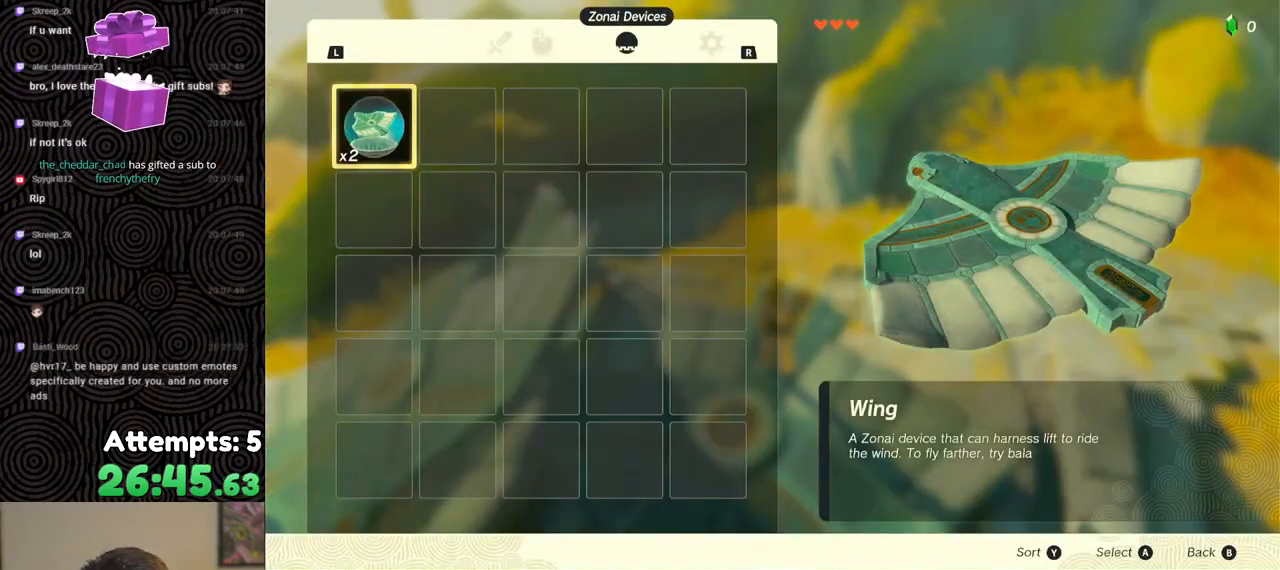
{"buttons": [], "left_stick": "center", "right_stick": "center", "events": [[17, "A", "down"], [100, "A", "up"], [167, "A", "down"], [217, "A", "up"], [283, "A", "down"], [350, "A", "up"]]}
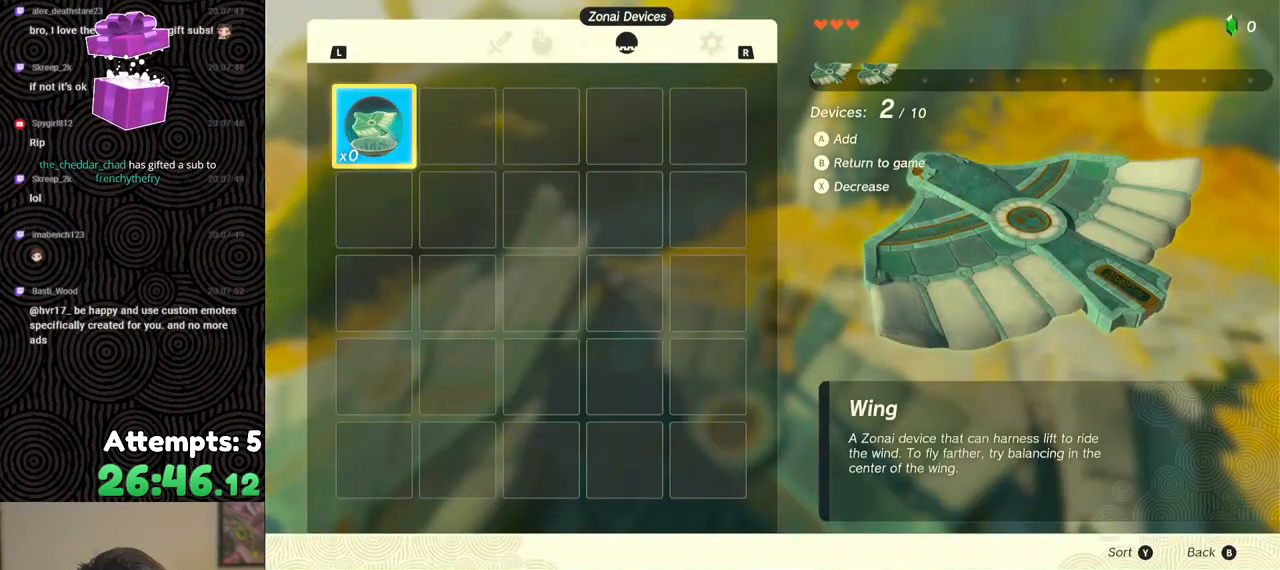
{"buttons": [], "left_stick": "center", "right_stick": "center", "events": [[217, "B", "down"], [217, "Y", "down"], [367, "B", "up"], [383, "Y", "up"]]}
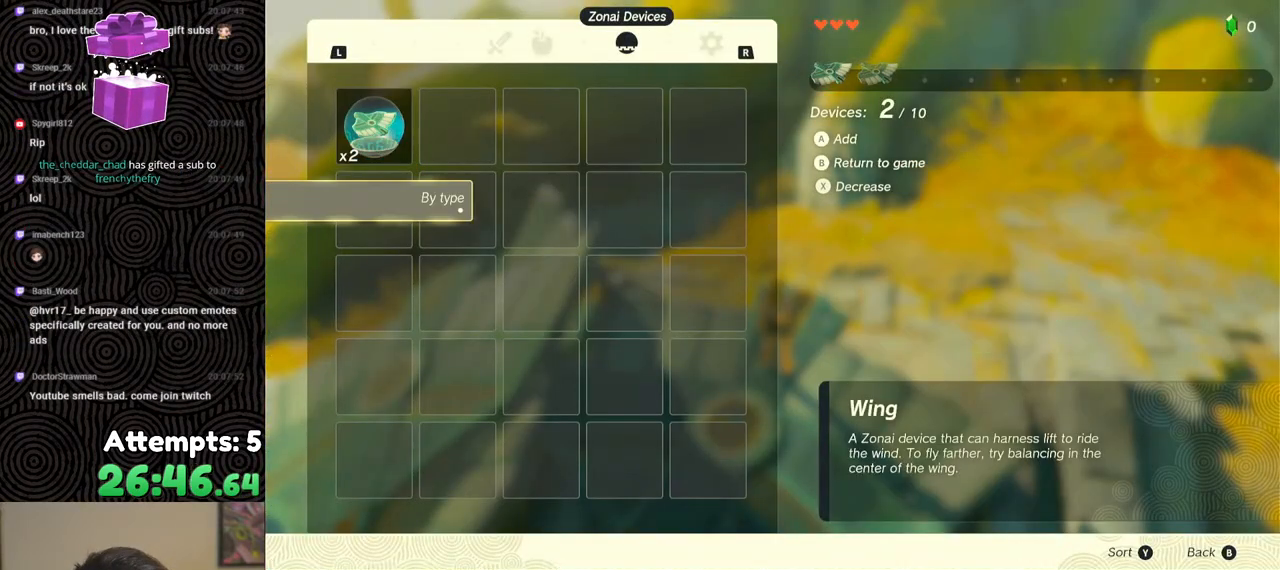
{"buttons": [], "left_stick": "center", "right_stick": "center", "events": [[350, "START", "down"], [483, "START", "up"]]}
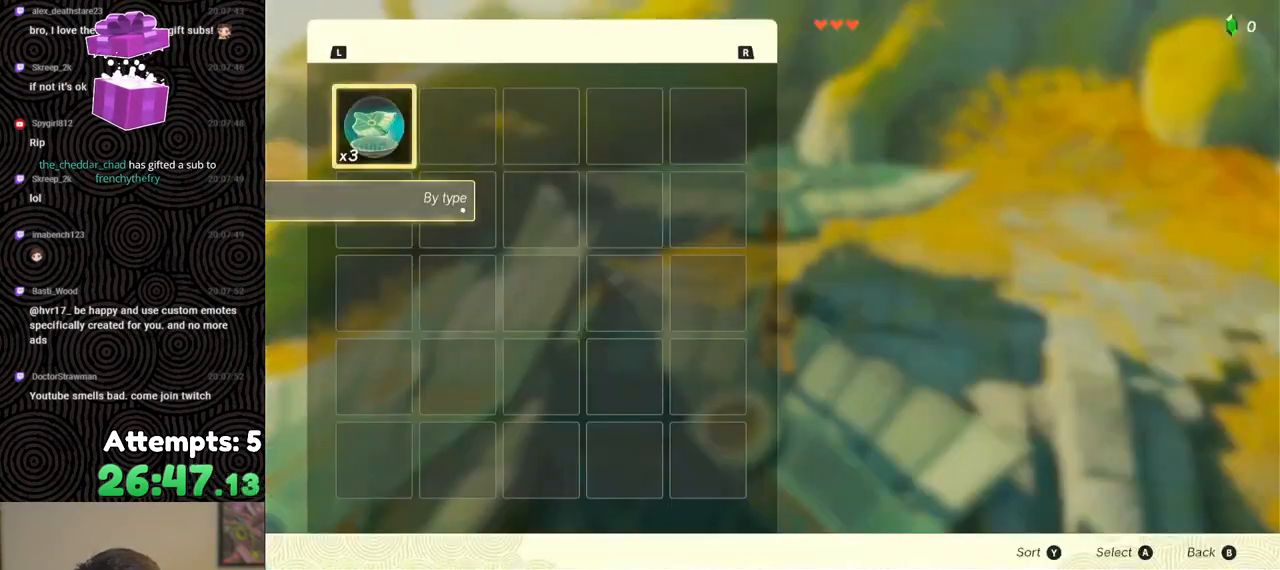
{"buttons": [], "left_stick": "center", "right_stick": "center", "events": [[233, "A", "down"], [317, "A", "up"], [383, "A", "down"], [467, "A", "up"]]}
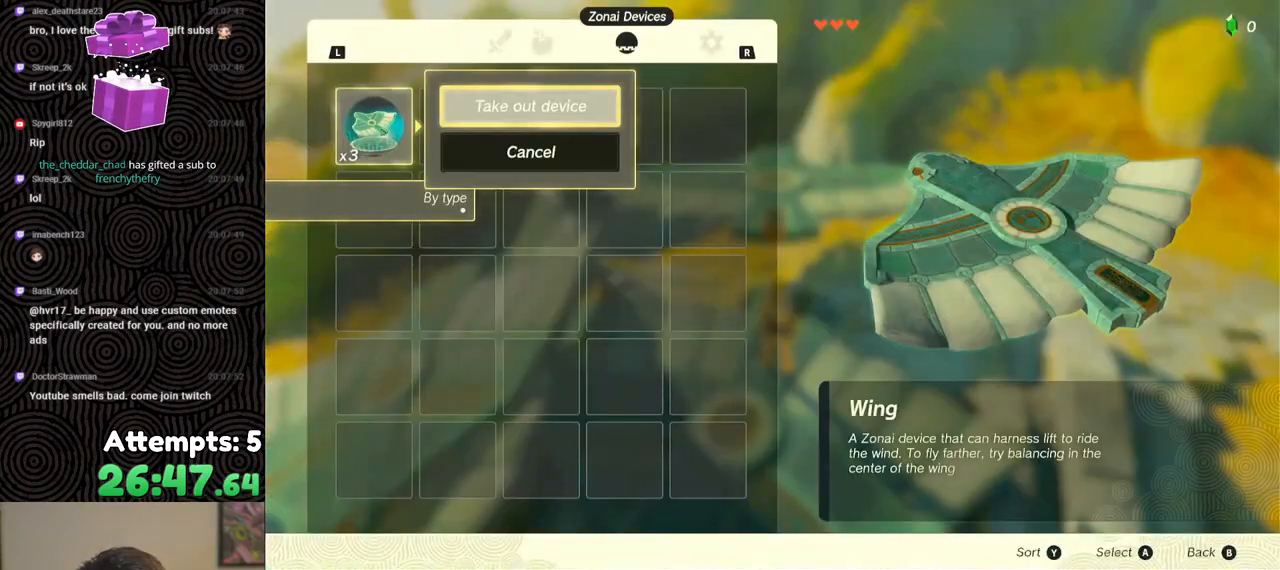
{"buttons": [], "left_stick": "center", "right_stick": "center", "events": [[17, "A", "down"], [100, "A", "up"], [150, "A", "down"], [233, "A", "up"], [283, "A", "down"], [400, "A", "up"]]}
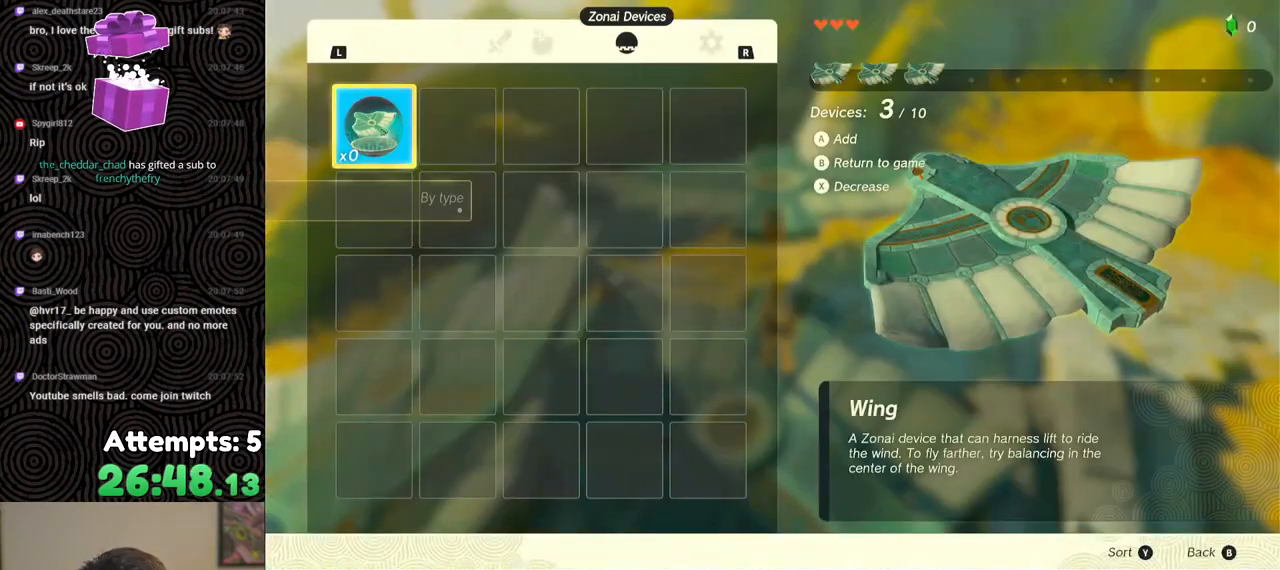
{"buttons": [], "left_stick": "center", "right_stick": "center", "events": [[133, "B", "down"], [133, "Y", "down"], [283, "B", "up"], [300, "Y", "up"]]}
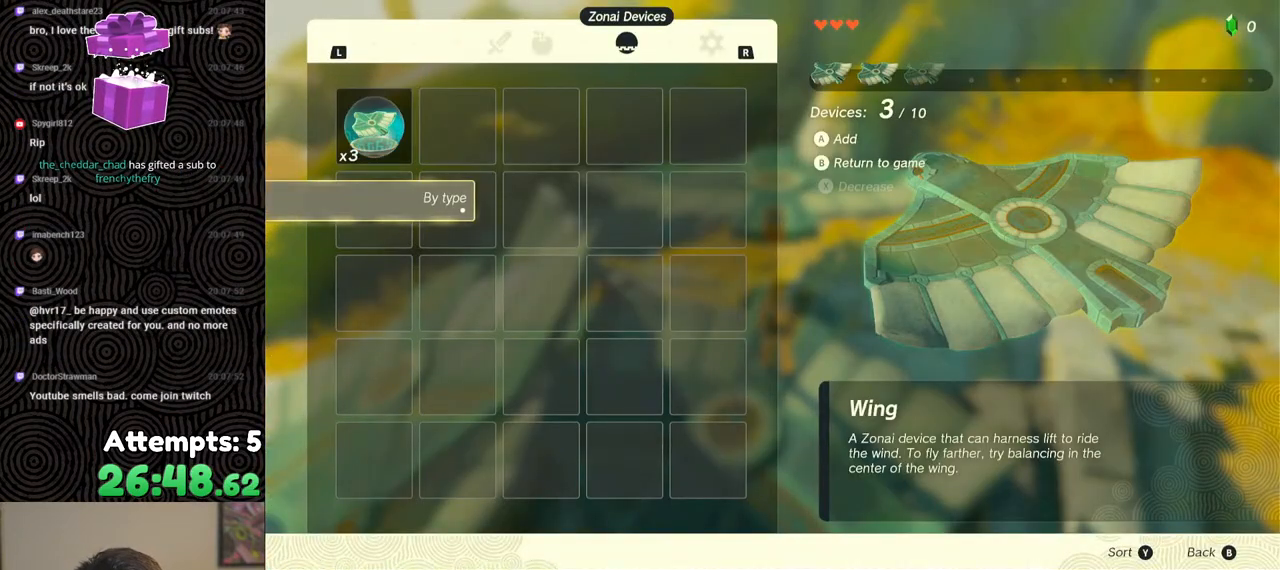
{"buttons": [], "left_stick": "center", "right_stick": "center", "events": [[283, "START", "down"], [417, "START", "up"]]}
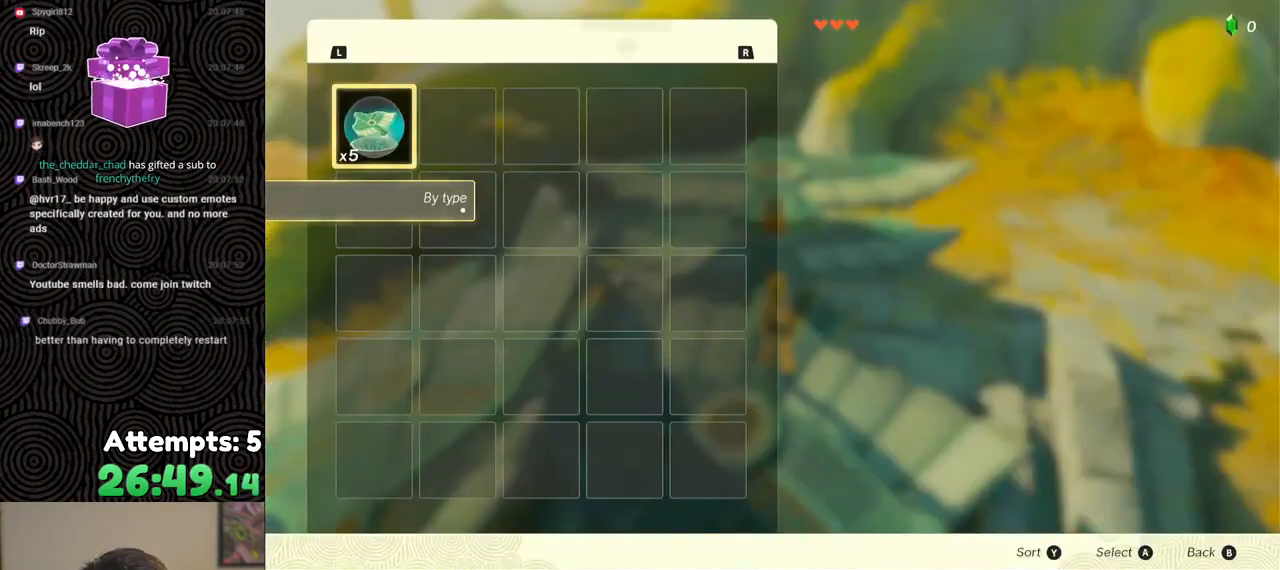
{"buttons": [], "left_stick": "center", "right_stick": "center", "events": [[133, "A", "down"], [200, "A", "up"], [267, "A", "down"], [350, "A", "up"], [417, "A", "down"], [500, "A", "up"]]}
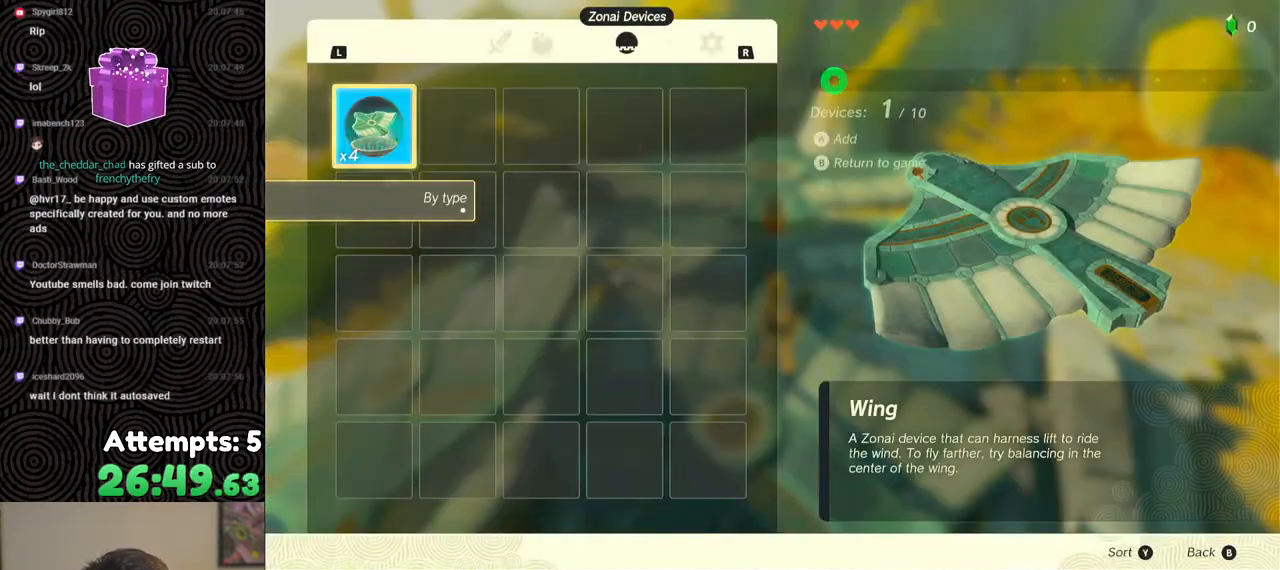
{"buttons": ["A"], "left_stick": "center", "right_stick": "center", "events": [[50, "A", "down"], [150, "A", "up"], [200, "A", "down"], [283, "A", "up"], [333, "A", "down"], [433, "A", "up"], [483, "A", "down"]]}
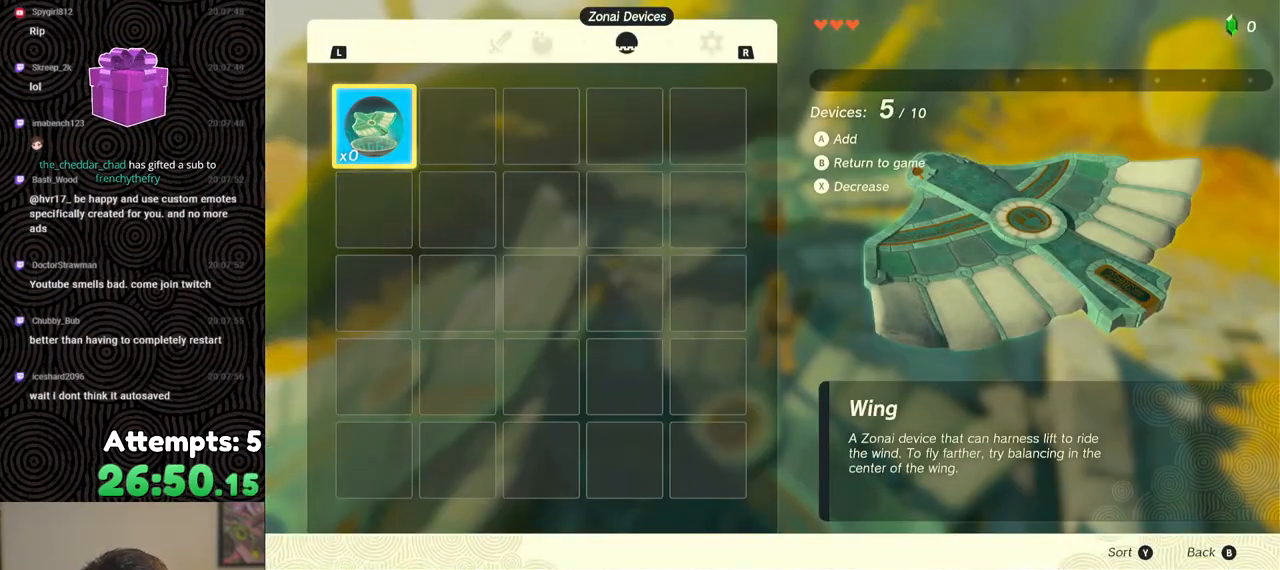
{"buttons": [], "left_stick": "center", "right_stick": "center", "events": [[67, "A", "up"], [283, "B", "down"], [283, "Y", "down"], [433, "B", "up"], [467, "Y", "up"]]}
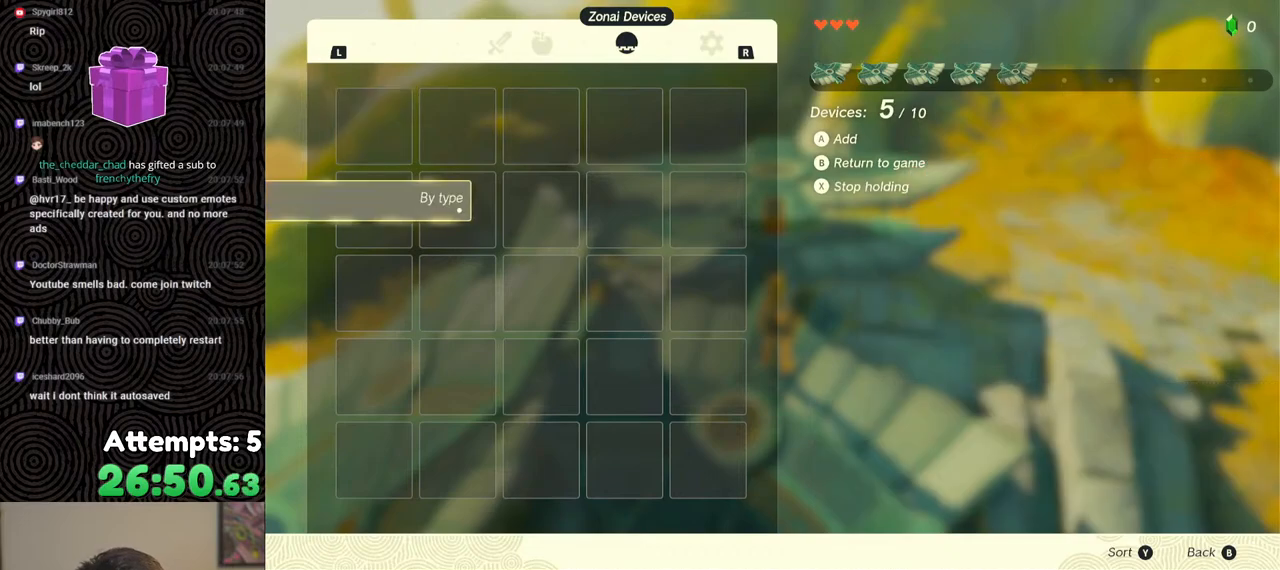
{"buttons": [], "left_stick": "center", "right_stick": "center", "events": []}
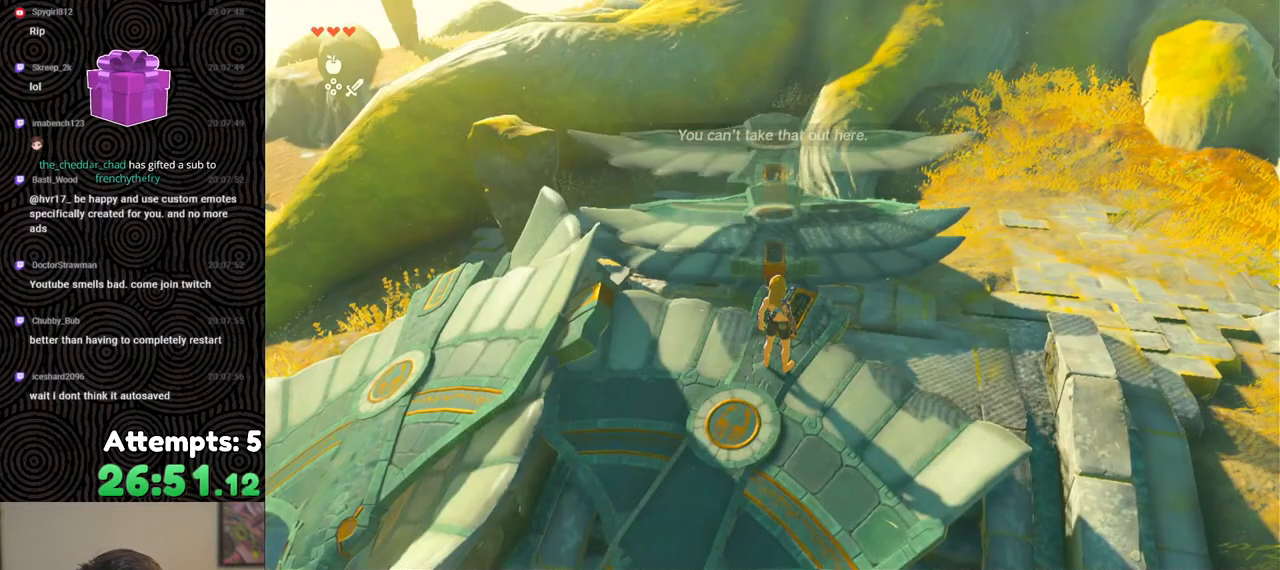
{"buttons": [], "left_stick": "center", "right_stick": "center", "events": [[67, "START", "down"], [233, "START", "up"]]}
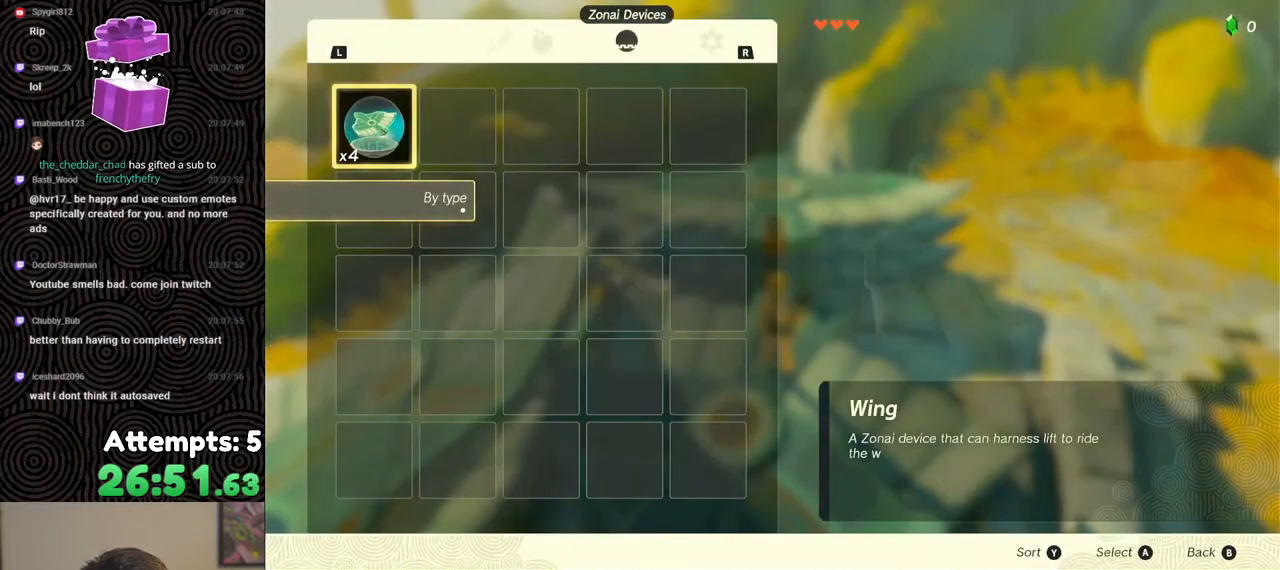
{"buttons": [], "left_stick": "center", "right_stick": "center", "events": [[67, "A", "down"], [167, "A", "up"], [217, "A", "down"], [317, "A", "up"], [367, "A", "down"], [467, "A", "up"]]}
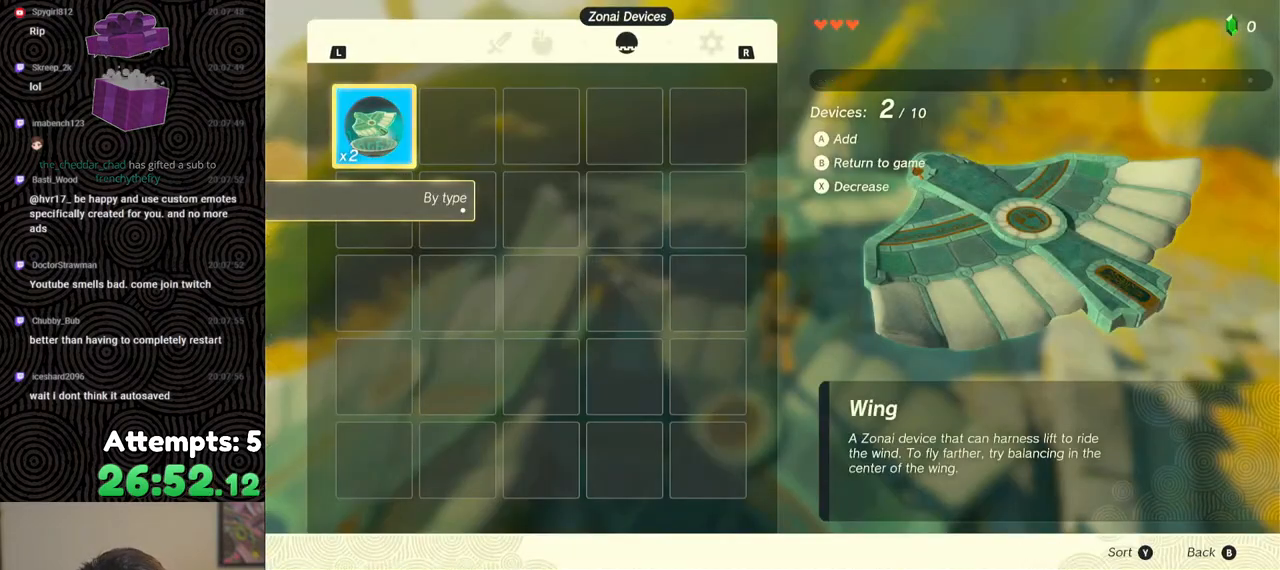
{"buttons": [], "left_stick": "center", "right_stick": "center", "events": [[50, "A", "down"], [100, "A", "up"], [167, "A", "down"], [250, "A", "up"], [300, "A", "down"], [383, "A", "up"]]}
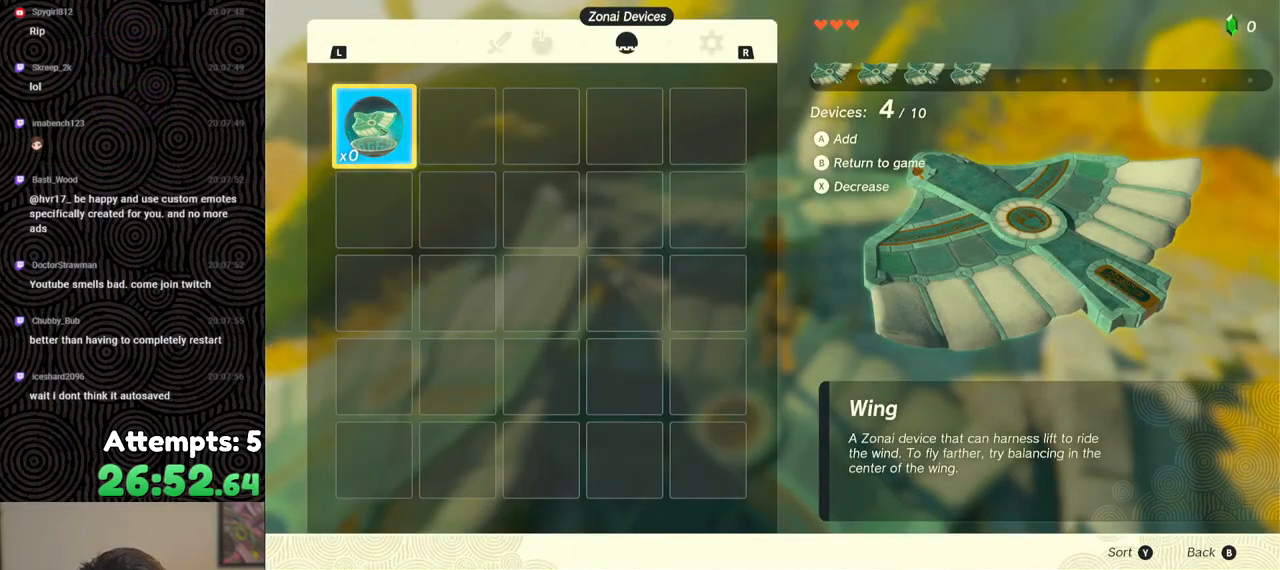
{"buttons": [], "left_stick": "center", "right_stick": "center", "events": [[200, "B", "down"], [200, "Y", "down"], [367, "B", "up"], [383, "Y", "up"]]}
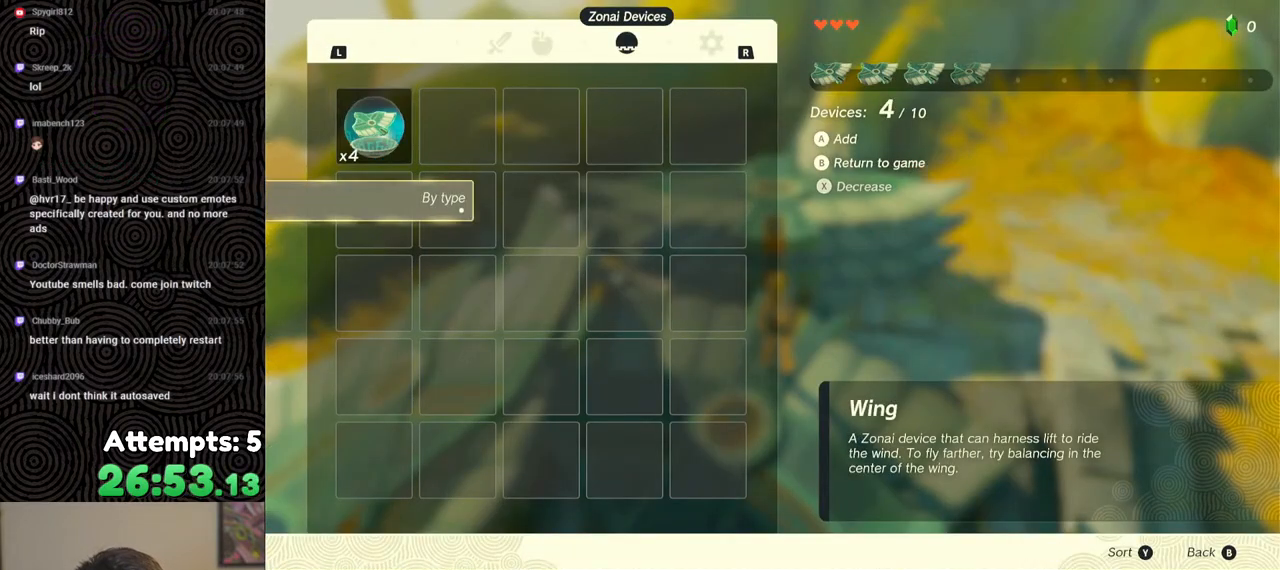
{"buttons": ["START"], "left_stick": "center", "right_stick": "center", "events": [[400, "START", "down"]]}
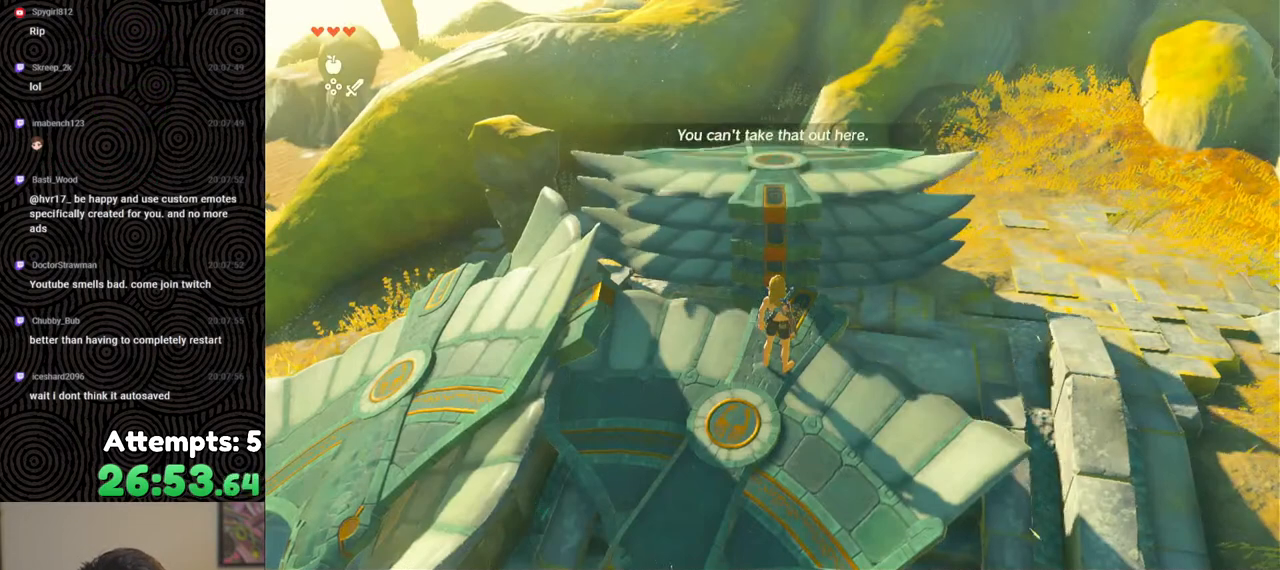
{"buttons": ["A"], "left_stick": "center", "right_stick": "center", "events": [[33, "START", "up"], [283, "A", "down"], [383, "A", "up"], [450, "A", "down"]]}
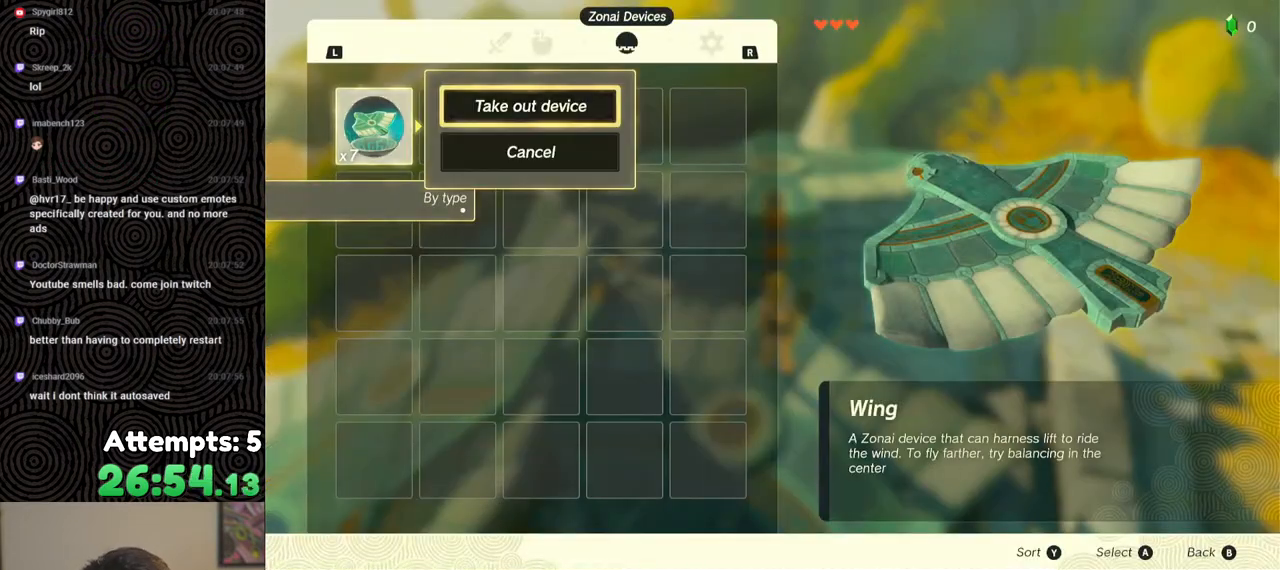
{"buttons": [], "left_stick": "center", "right_stick": "center", "events": [[17, "A", "up"], [100, "A", "down"], [167, "A", "up"], [233, "A", "down"], [333, "A", "up"], [400, "A", "down"], [467, "A", "up"]]}
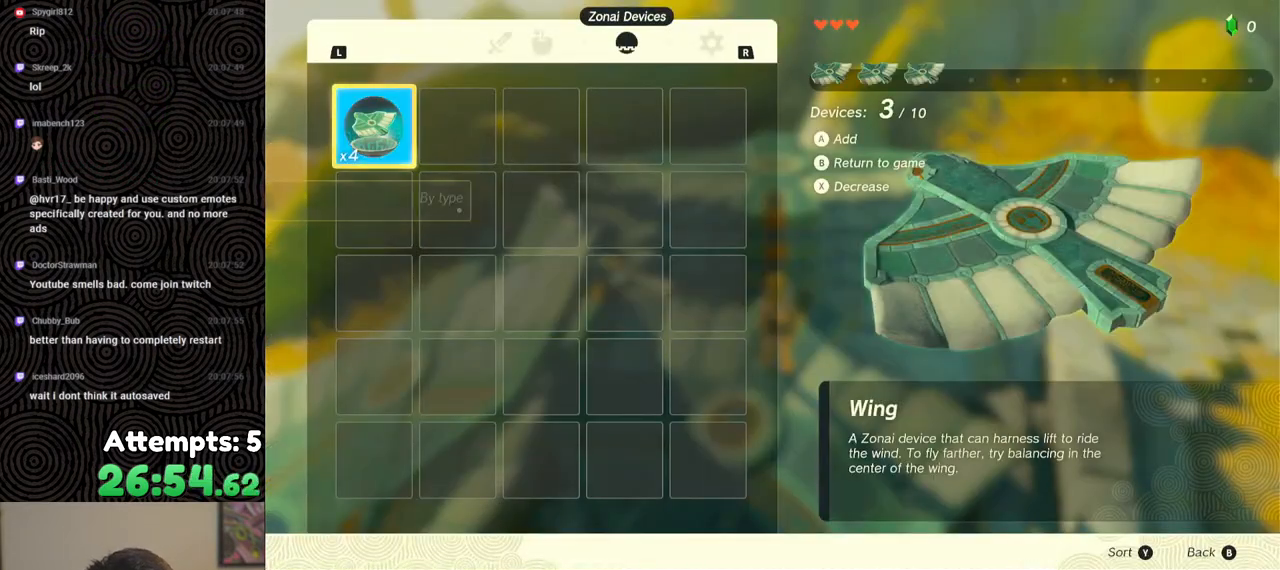
{"buttons": ["A"], "left_stick": "center", "right_stick": "center", "events": [[50, "A", "down"], [117, "A", "up"], [183, "A", "down"], [283, "A", "up"], [333, "A", "down"], [417, "A", "up"], [467, "A", "down"]]}
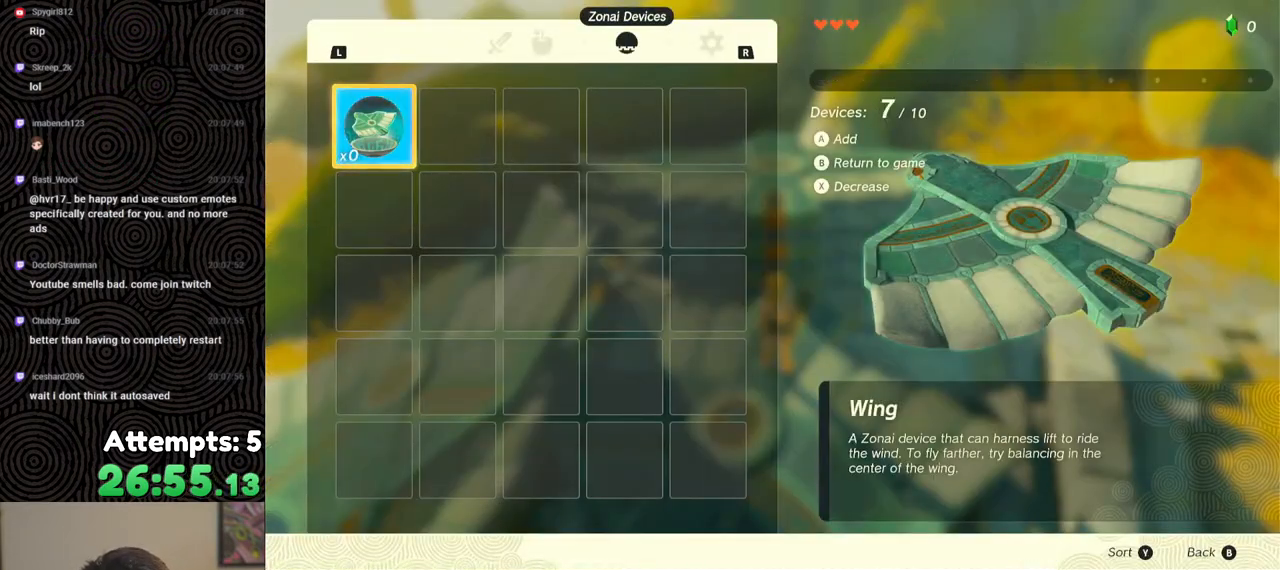
{"buttons": ["B", "Y"], "left_stick": "center", "right_stick": "center", "events": [[83, "A", "up"], [450, "B", "down"], [450, "Y", "down"]]}
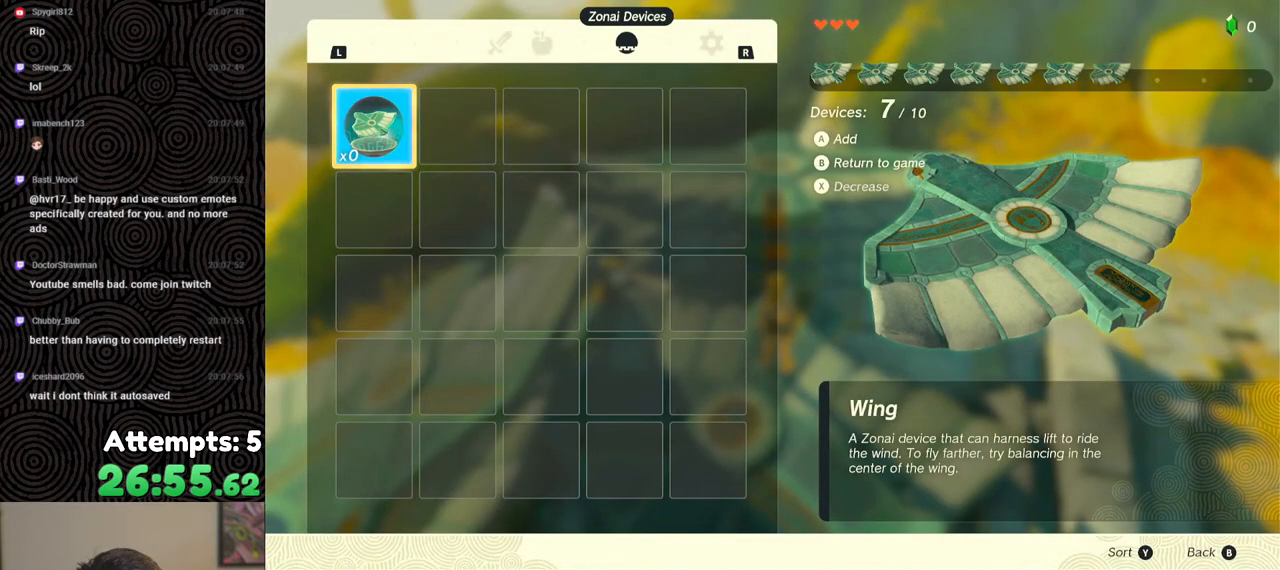
{"buttons": [], "left_stick": "center", "right_stick": "center", "events": [[133, "B", "up"], [167, "Y", "up"]]}
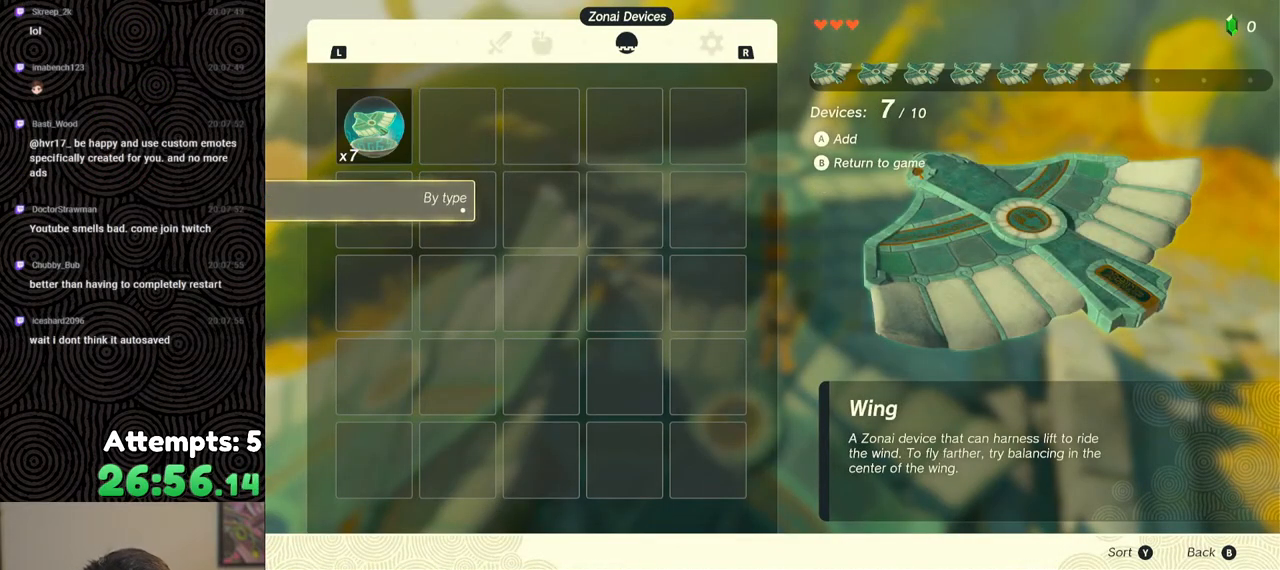
{"buttons": [], "left_stick": "center", "right_stick": "center", "events": [[167, "START", "down"], [300, "START", "up"]]}
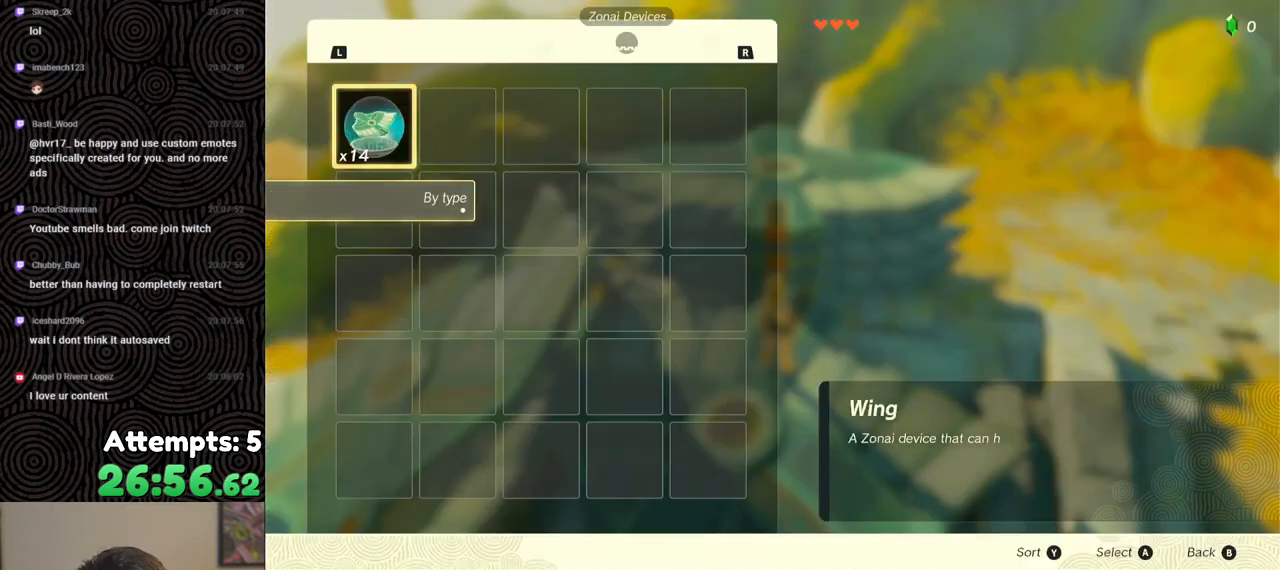
{"buttons": ["A"], "left_stick": "center", "right_stick": "center", "events": [[50, "A", "down"], [117, "A", "up"], [200, "A", "down"], [267, "A", "up"], [333, "A", "down"], [417, "A", "up"], [483, "A", "down"]]}
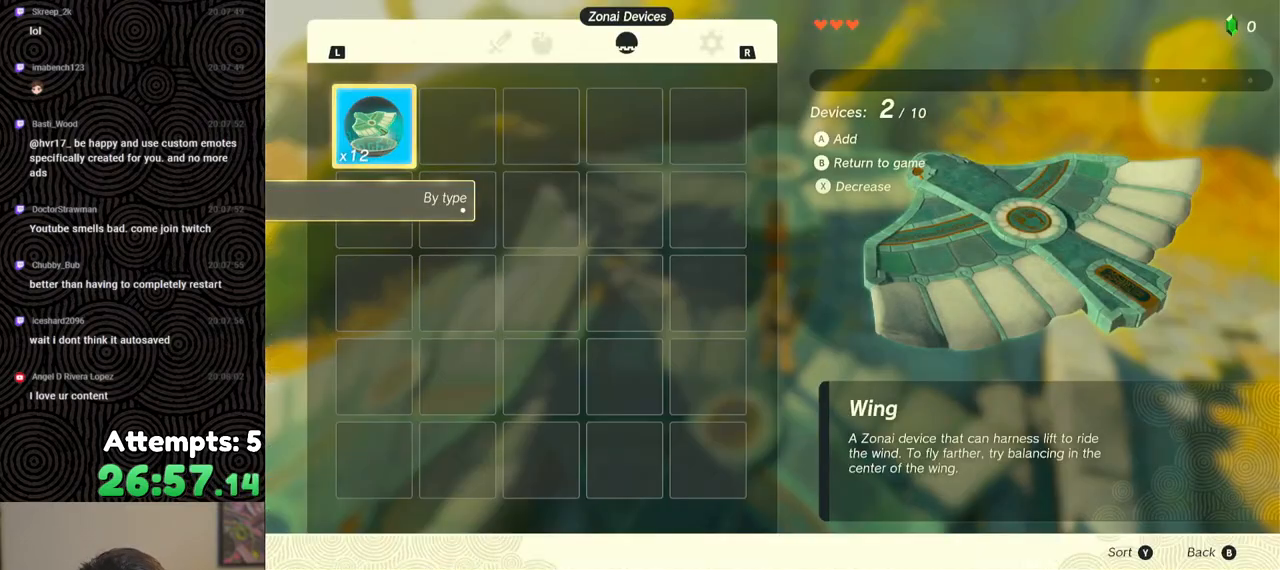
{"buttons": [], "left_stick": "center", "right_stick": "center", "events": [[67, "A", "up"], [117, "A", "down"], [217, "A", "up"], [267, "A", "down"], [350, "A", "up"], [417, "A", "down"], [483, "A", "up"]]}
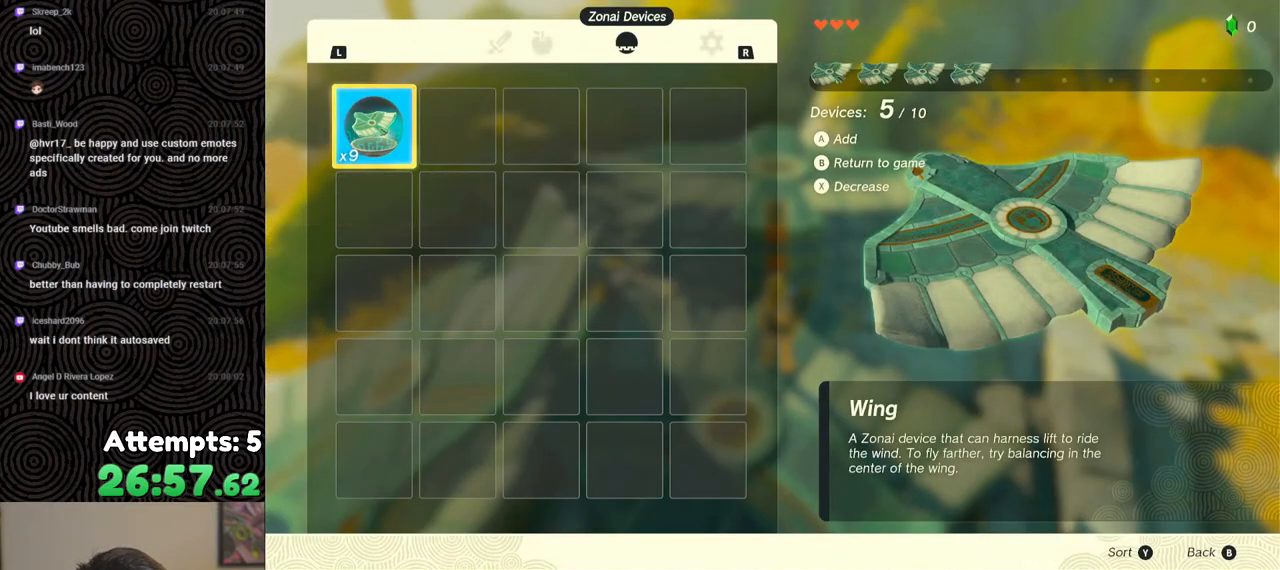
{"buttons": ["A"], "left_stick": "center", "right_stick": "center", "events": [[50, "A", "down"], [133, "A", "up"], [167, "A", "down"], [233, "A", "up"], [300, "A", "down"], [383, "A", "up"], [450, "A", "down"]]}